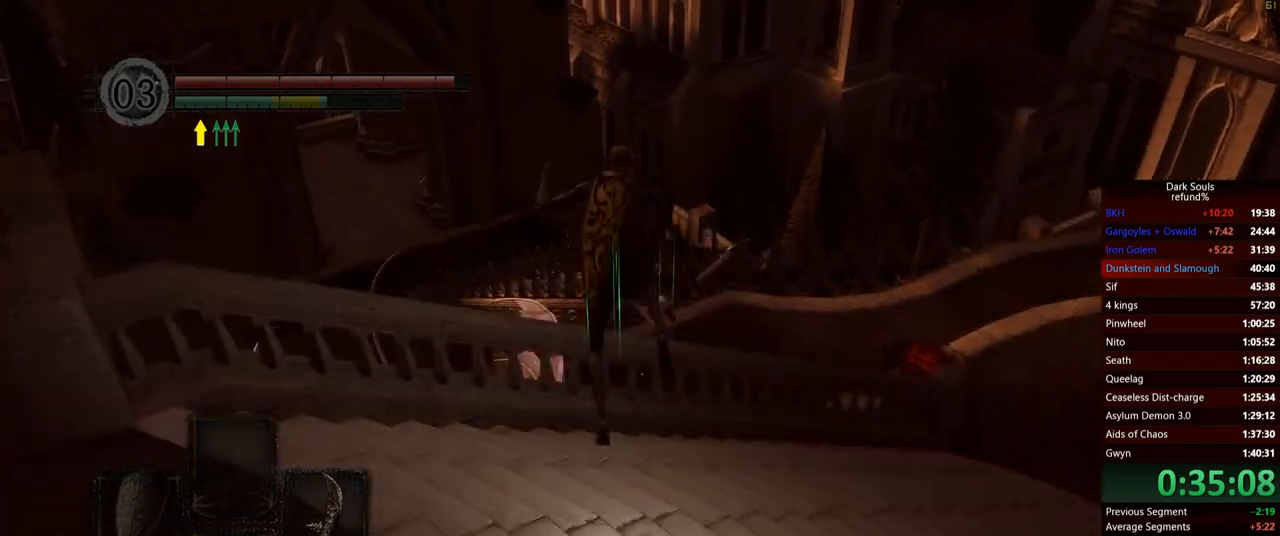
Gameplay with a controller (Xbox layout); each line is a JSON object with the inputs held at the frame after it. "events" lists button and stick changes between this image and that frame as [ms after this image, input, new state], when the widget could be followed in between. Not read: L3.
{"buttons": ["R1"], "left_stick": "up-left", "right_stick": "center", "events": [[183, "right_stick", "down"], [300, "left_stick", "up-left"], [367, "right_stick", "down-left"], [450, "R1", "down"], [467, "right_stick", "center"]]}
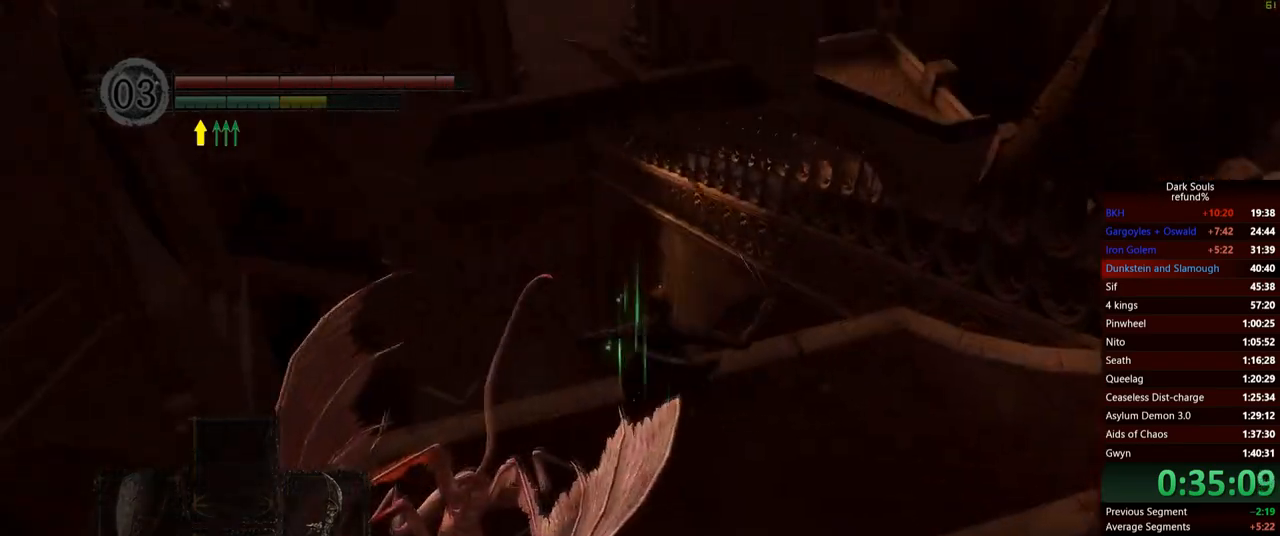
{"buttons": [], "left_stick": "left", "right_stick": "center", "events": [[67, "R1", "up"], [67, "left_stick", "left"], [100, "R1", "down"], [234, "R1", "up"], [317, "R1", "down"], [417, "R1", "up"]]}
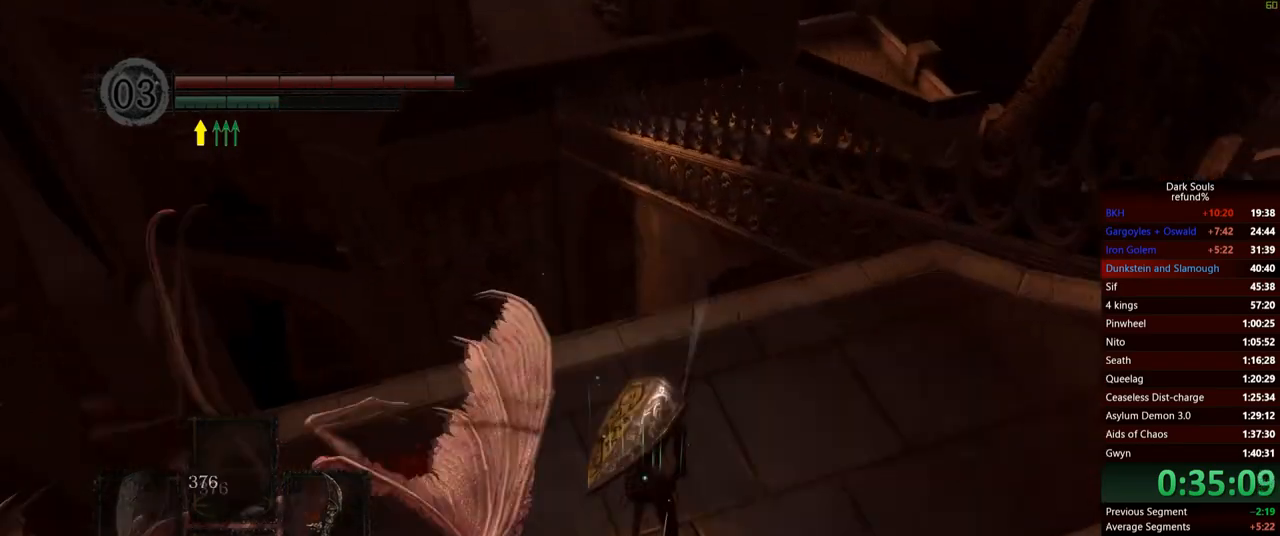
{"buttons": [], "left_stick": "down", "right_stick": "center", "events": [[417, "left_stick", "down"]]}
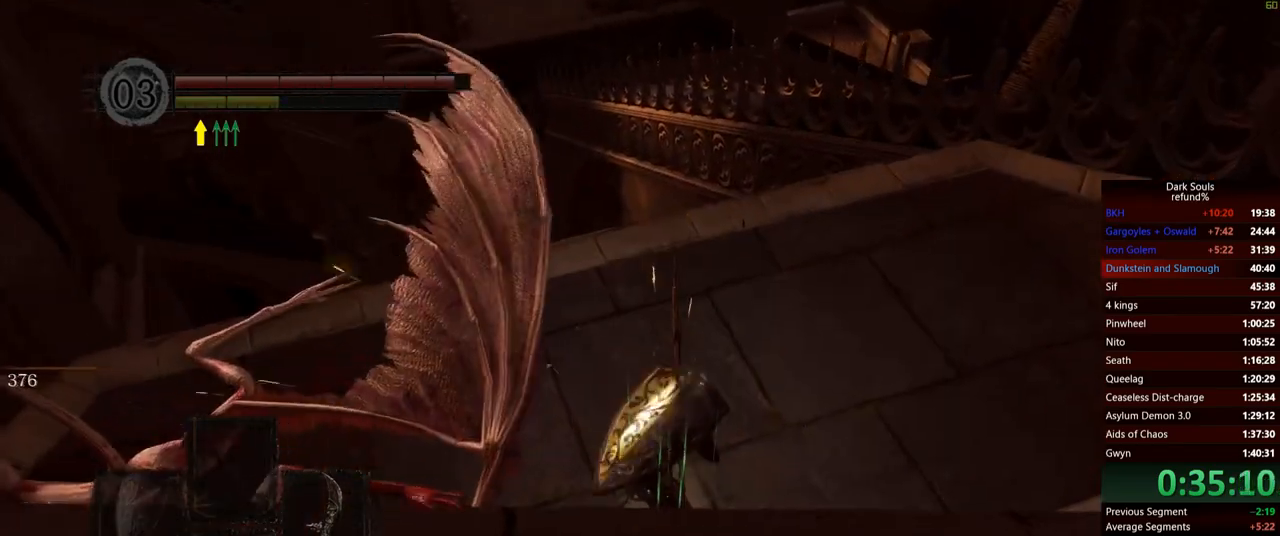
{"buttons": [], "left_stick": "up-right", "right_stick": "center", "events": [[50, "right_stick", "left"], [150, "left_stick", "right"], [200, "left_stick", "up-right"], [400, "right_stick", "center"]]}
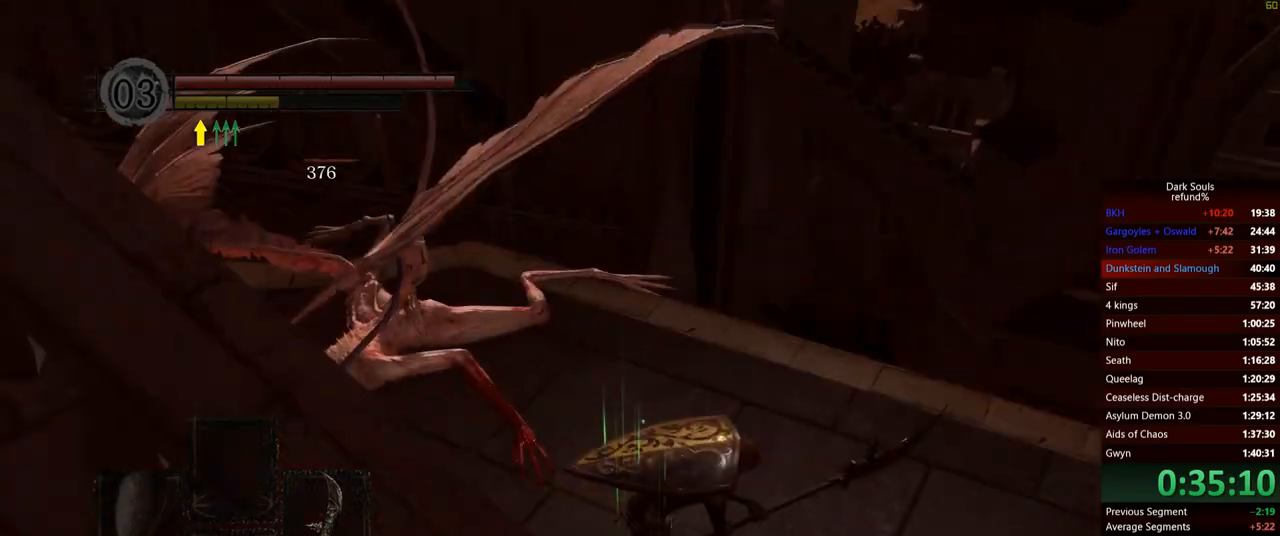
{"buttons": [], "left_stick": "up-right", "right_stick": "center", "events": [[66, "left_stick", "right"], [200, "left_stick", "up-right"]]}
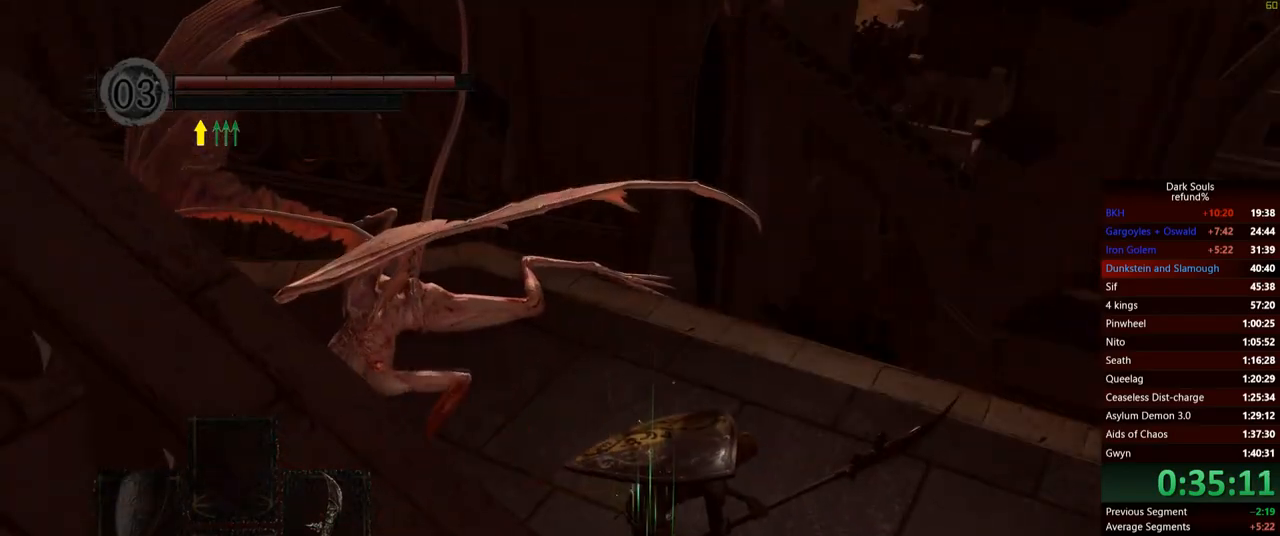
{"buttons": [], "left_stick": "up", "right_stick": "center", "events": [[67, "right_stick", "down-left"], [250, "right_stick", "center"], [484, "left_stick", "up"]]}
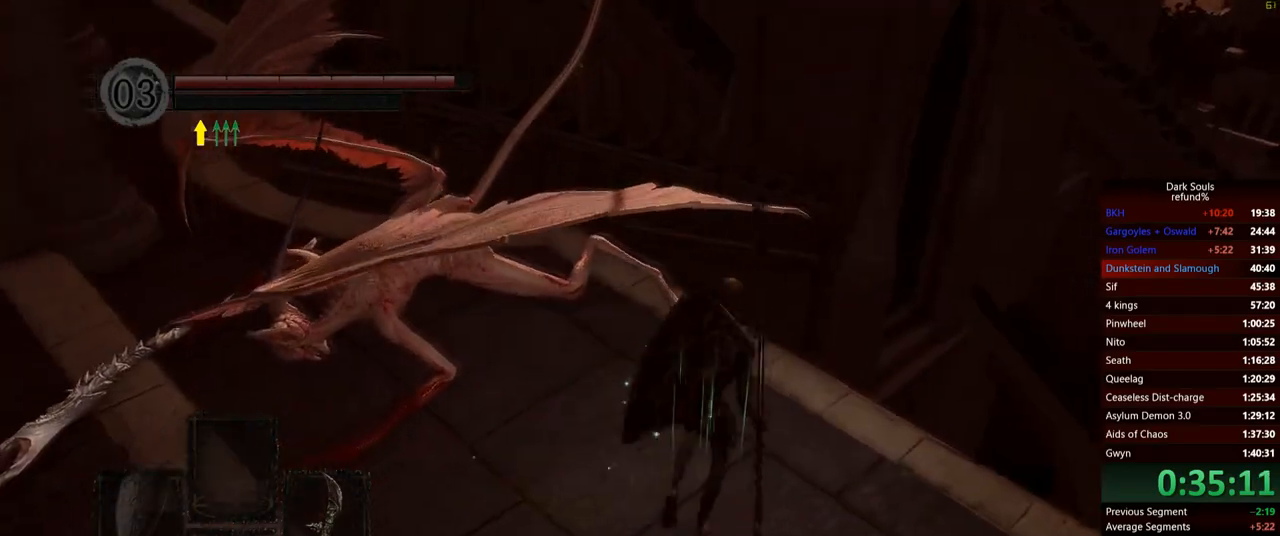
{"buttons": ["R1"], "left_stick": "up", "right_stick": "center", "events": [[33, "R1", "down"], [50, "right_stick", "left"], [83, "left_stick", "up-left"], [150, "R1", "up"], [216, "R1", "down"], [283, "right_stick", "down-left"], [333, "R1", "up"], [400, "R1", "down"], [433, "left_stick", "up"], [433, "right_stick", "center"]]}
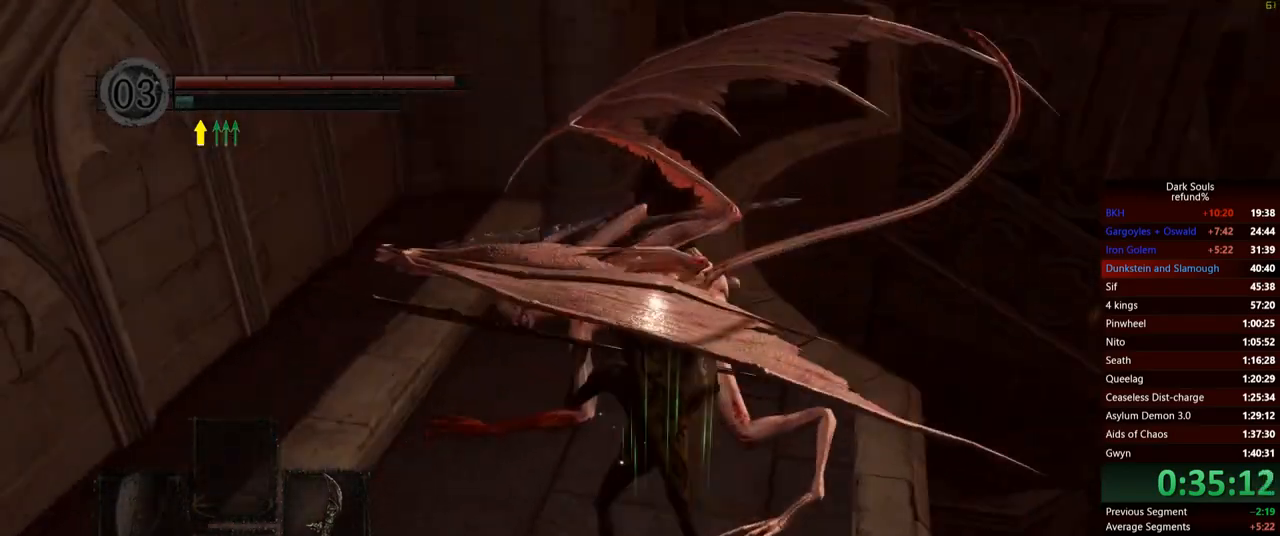
{"buttons": [], "left_stick": "up", "right_stick": "left", "events": [[33, "R1", "up"], [484, "right_stick", "left"]]}
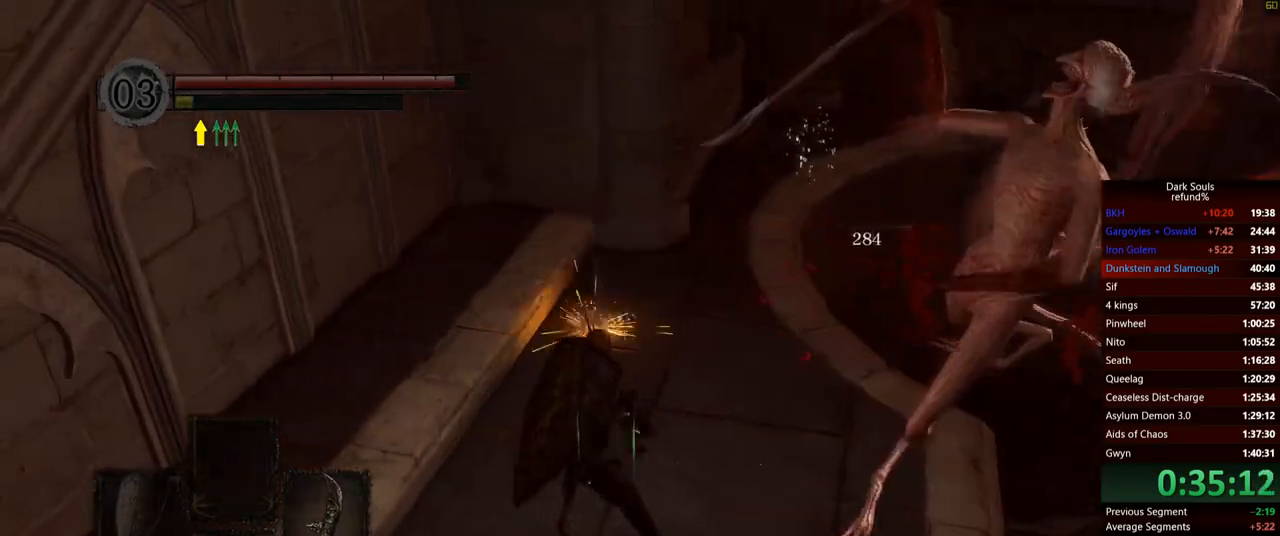
{"buttons": [], "left_stick": "up", "right_stick": "left", "events": [[83, "right_stick", "down-left"], [183, "right_stick", "left"], [233, "left_stick", "center"], [400, "left_stick", "up"]]}
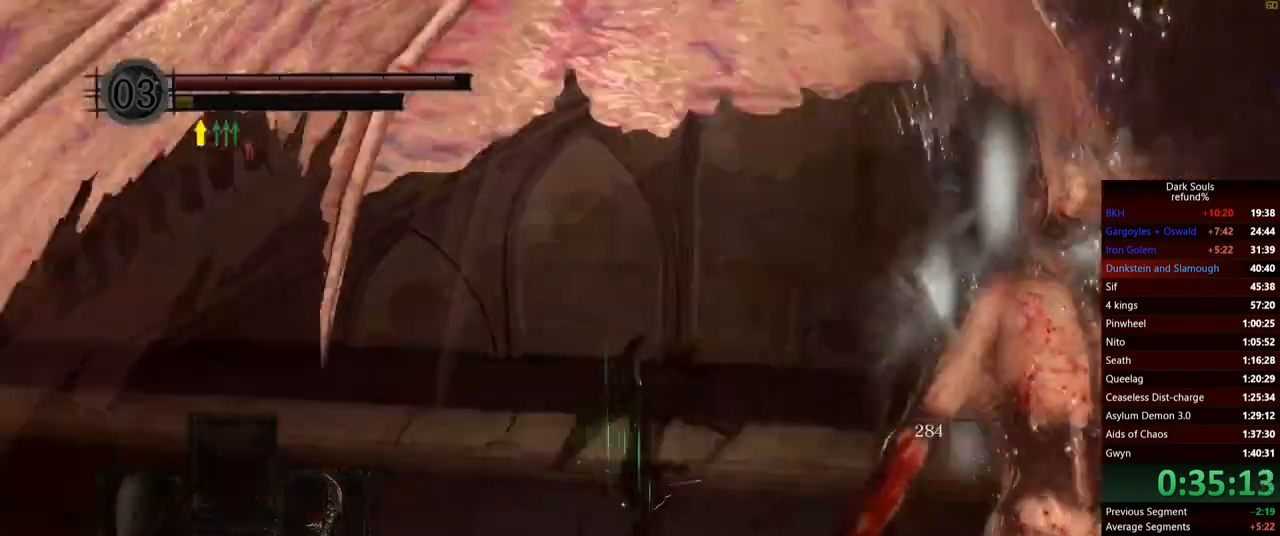
{"buttons": [], "left_stick": "down-right", "right_stick": "left", "events": [[234, "right_stick", "center"], [251, "left_stick", "up-right"], [451, "right_stick", "left"], [468, "left_stick", "down-right"]]}
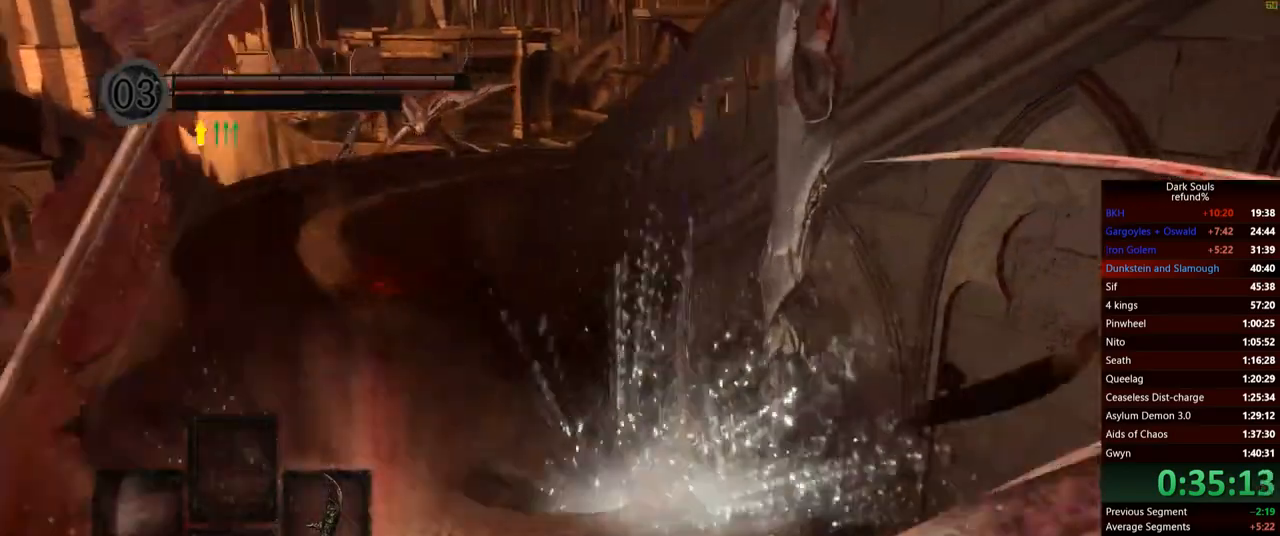
{"buttons": [], "left_stick": "up", "right_stick": "center", "events": [[33, "left_stick", "down-left"], [100, "right_stick", "down-left"], [133, "left_stick", "left"], [250, "left_stick", "up"], [250, "right_stick", "center"]]}
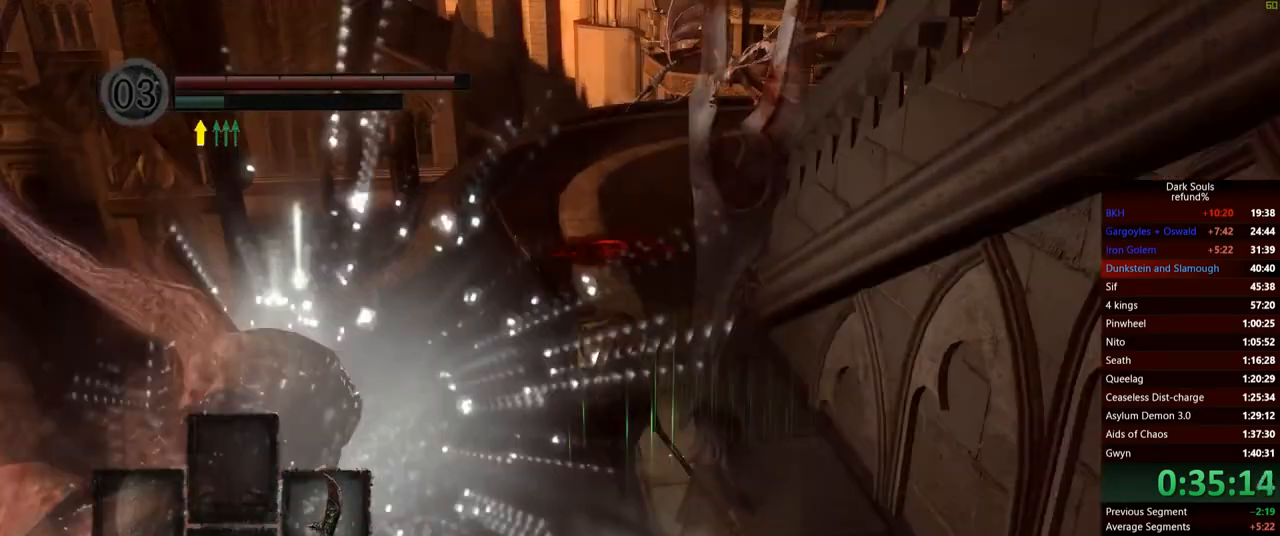
{"buttons": [], "left_stick": "up", "right_stick": "center", "events": []}
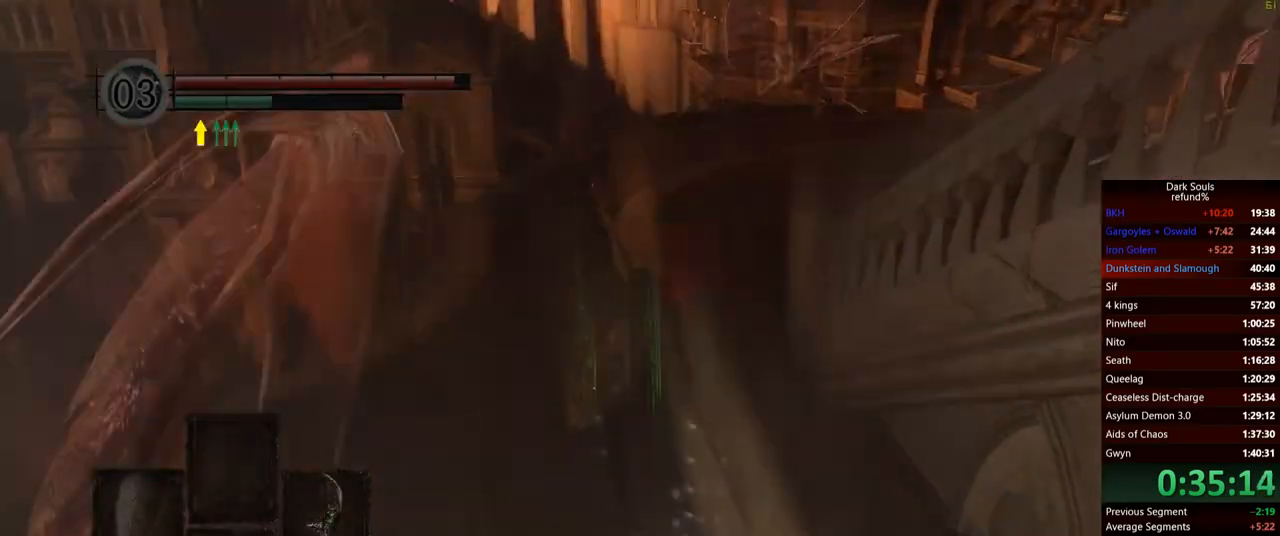
{"buttons": [], "left_stick": "up", "right_stick": "center", "events": []}
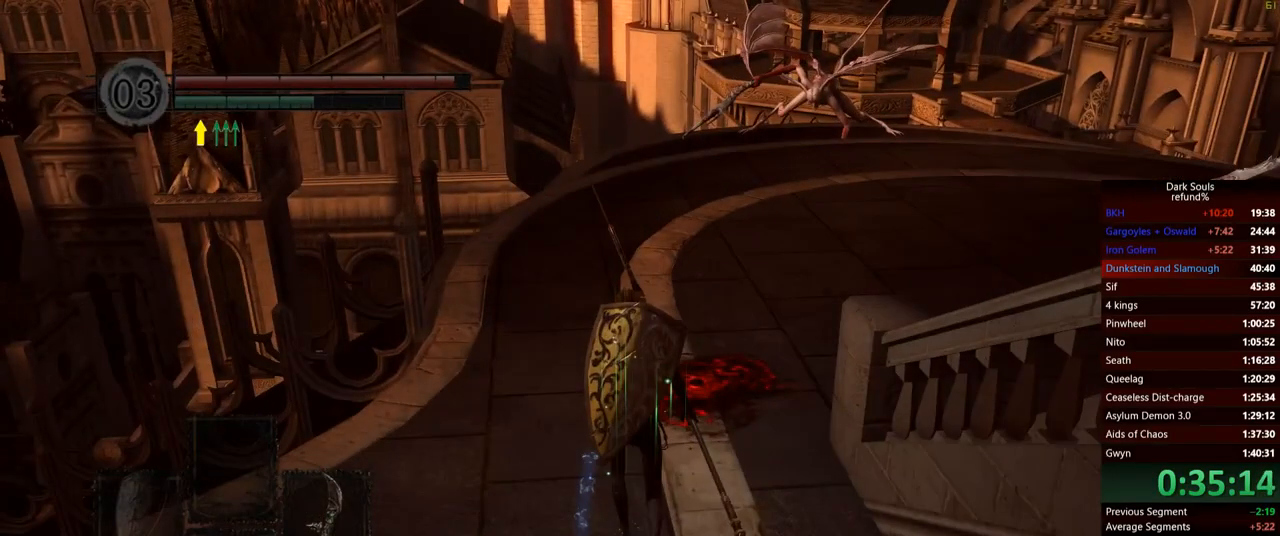
{"buttons": ["B"], "left_stick": "up", "right_stick": "center", "events": [[17, "right_stick", "down-left"], [217, "right_stick", "center"], [417, "B", "down"]]}
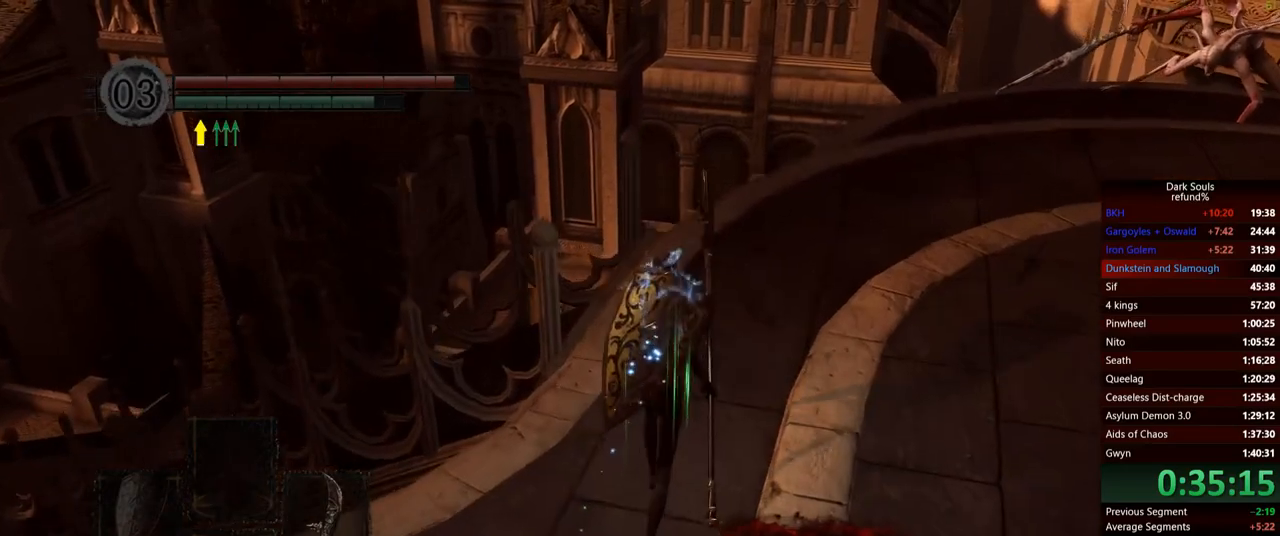
{"buttons": ["B"], "left_stick": "up", "right_stick": "down-left", "events": [[450, "right_stick", "down-left"]]}
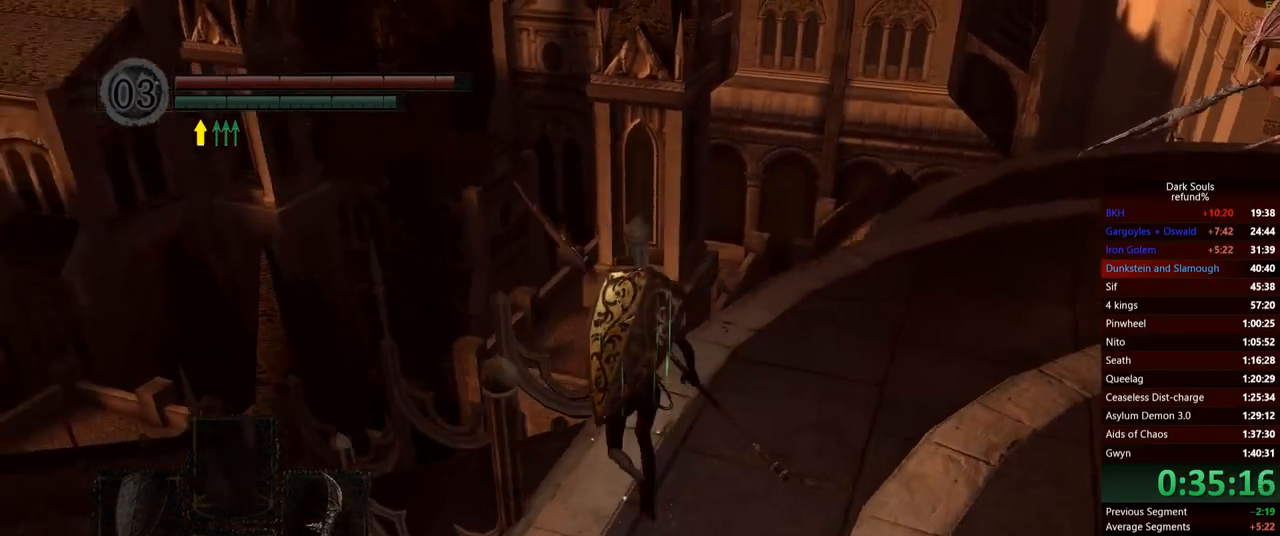
{"buttons": ["B"], "left_stick": "up", "right_stick": "center", "events": [[284, "right_stick", "center"]]}
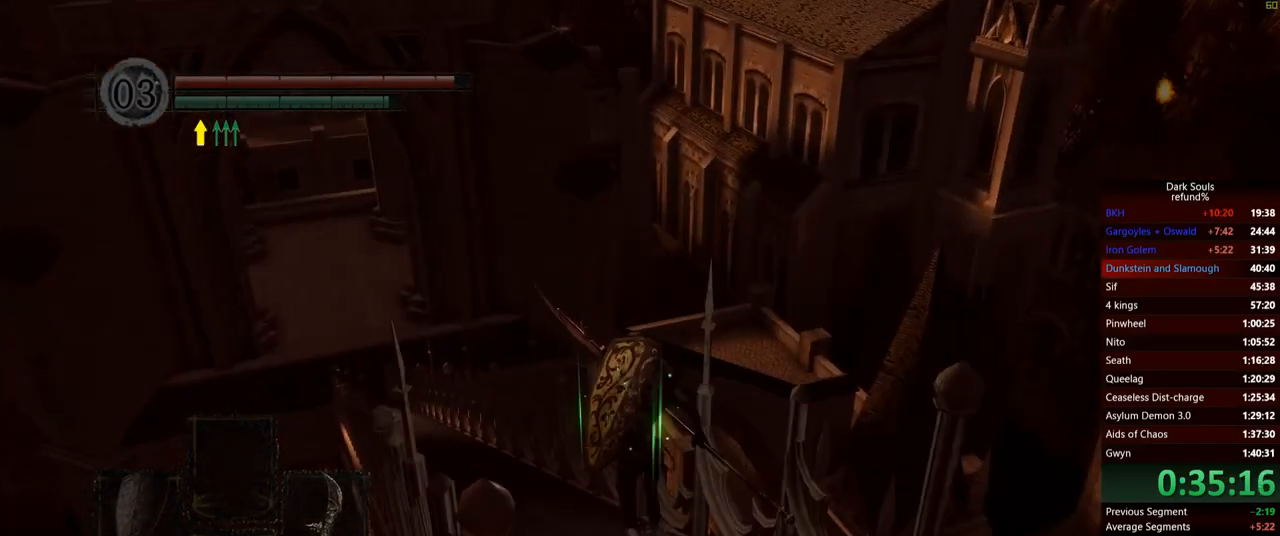
{"buttons": ["B"], "left_stick": "up", "right_stick": "center", "events": [[317, "right_stick", "left"], [434, "right_stick", "center"]]}
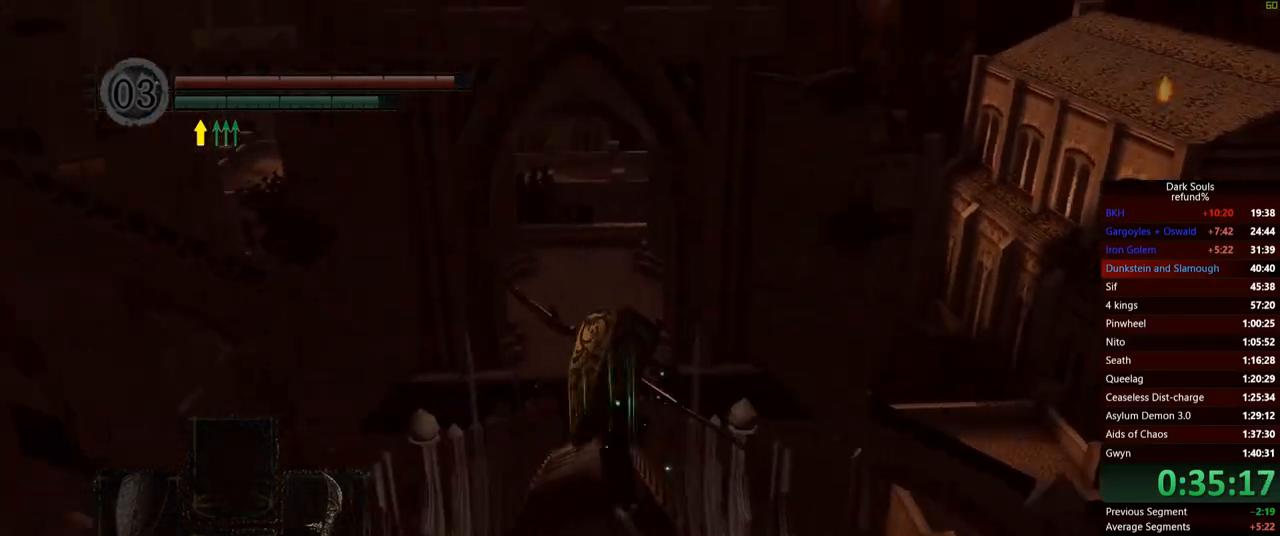
{"buttons": ["B"], "left_stick": "up", "right_stick": "center", "events": []}
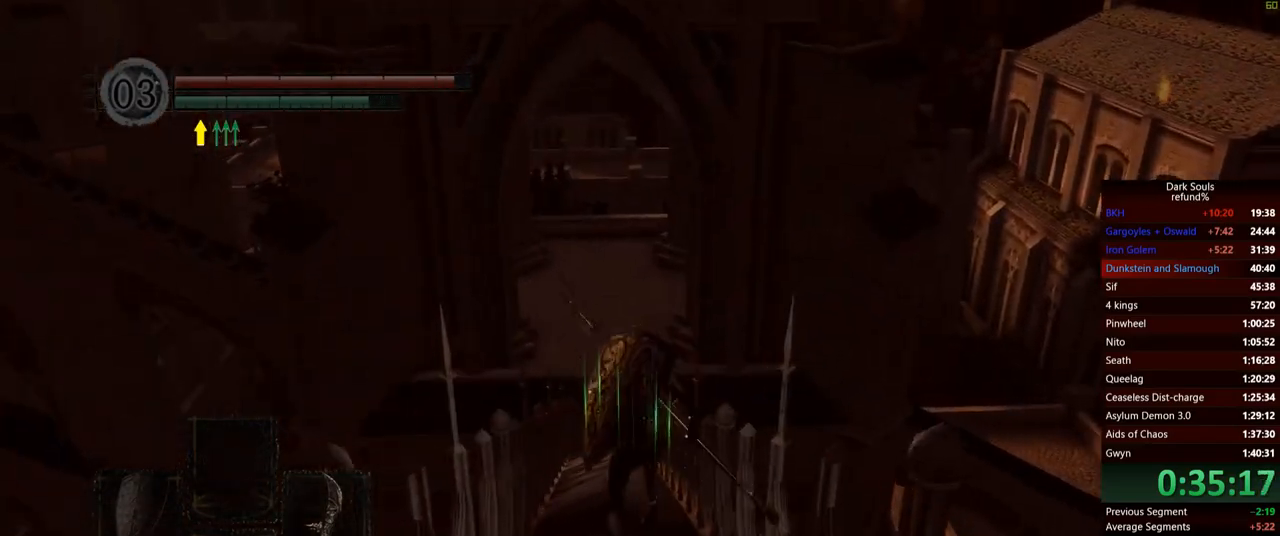
{"buttons": ["B"], "left_stick": "up", "right_stick": "center", "events": [[50, "B", "up"], [467, "B", "down"]]}
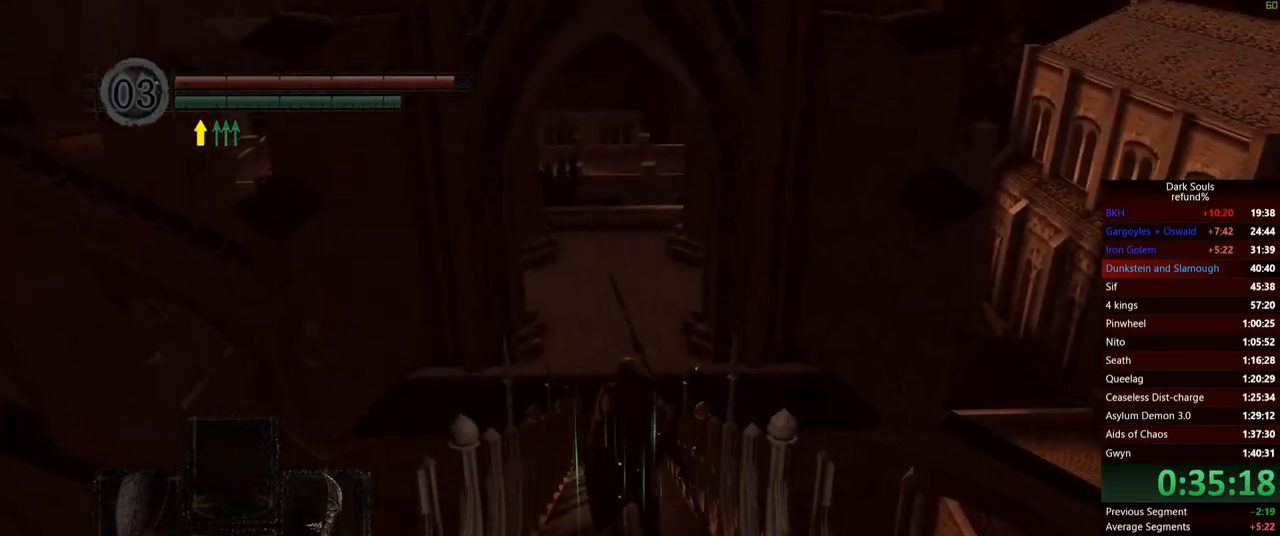
{"buttons": ["B"], "left_stick": "up", "right_stick": "down", "events": [[468, "right_stick", "down"]]}
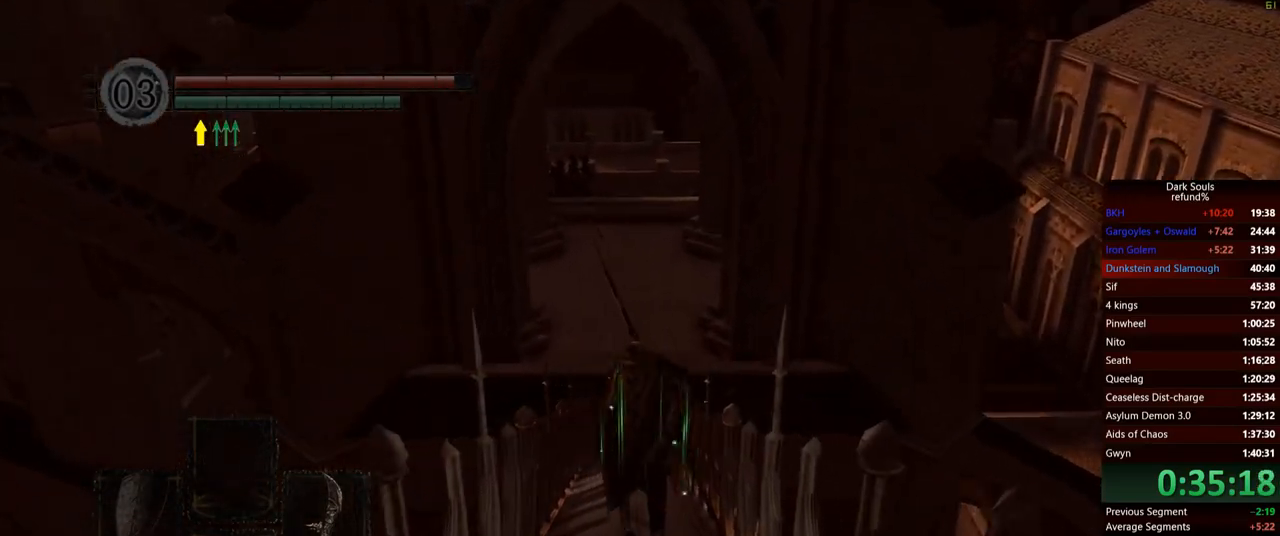
{"buttons": ["B"], "left_stick": "up", "right_stick": "center", "events": [[150, "right_stick", "center"]]}
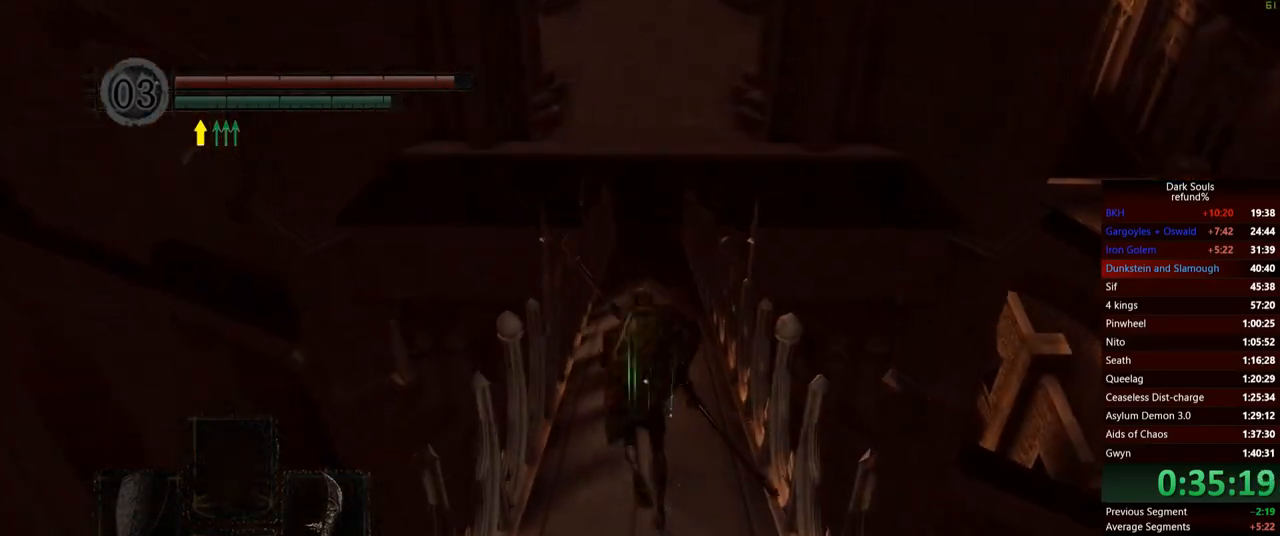
{"buttons": ["B"], "left_stick": "up", "right_stick": "center", "events": []}
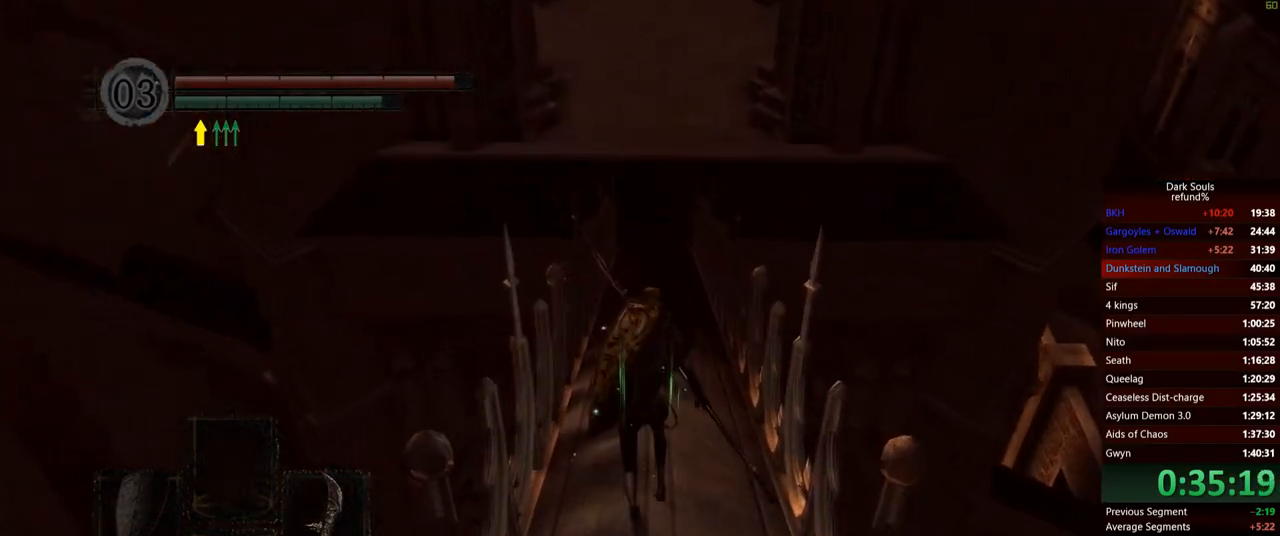
{"buttons": ["B"], "left_stick": "up", "right_stick": "center", "events": []}
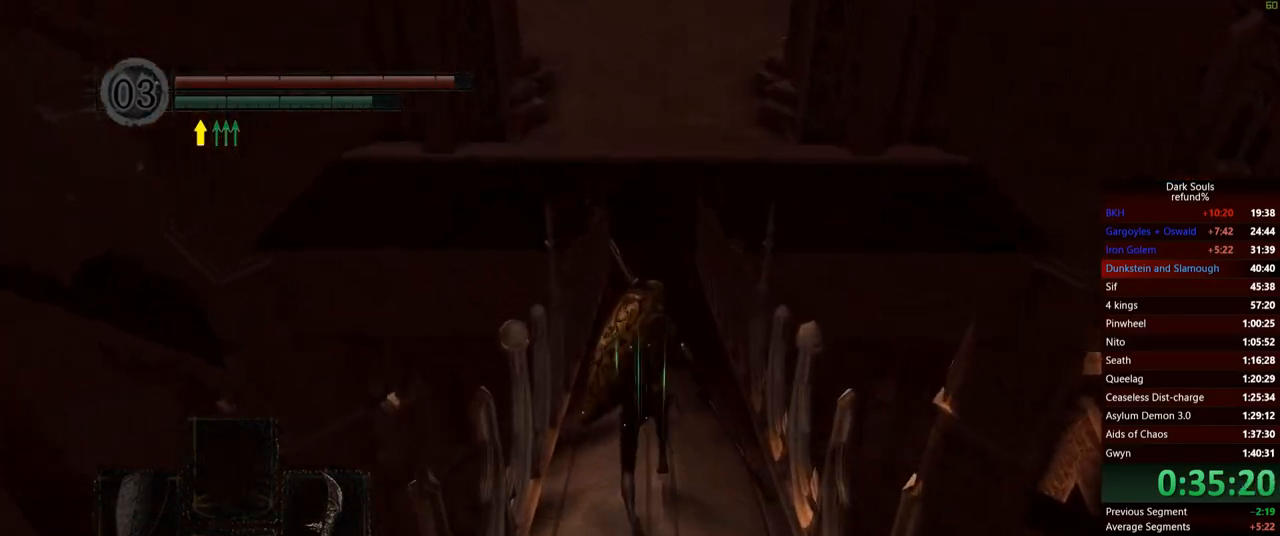
{"buttons": ["B"], "left_stick": "up", "right_stick": "center", "events": []}
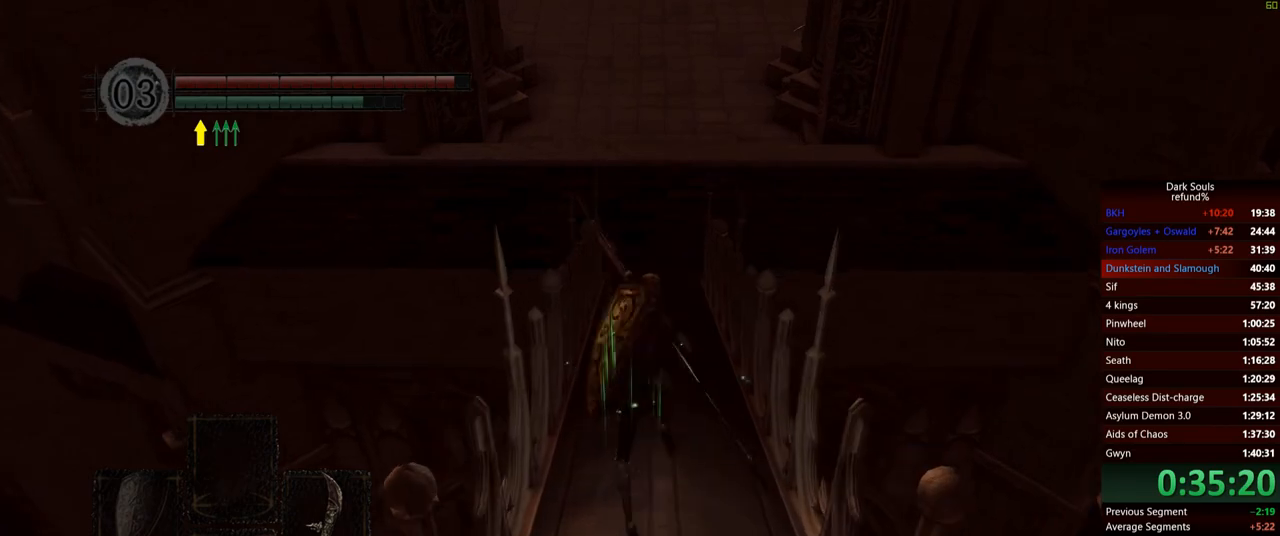
{"buttons": ["B"], "left_stick": "up", "right_stick": "center", "events": []}
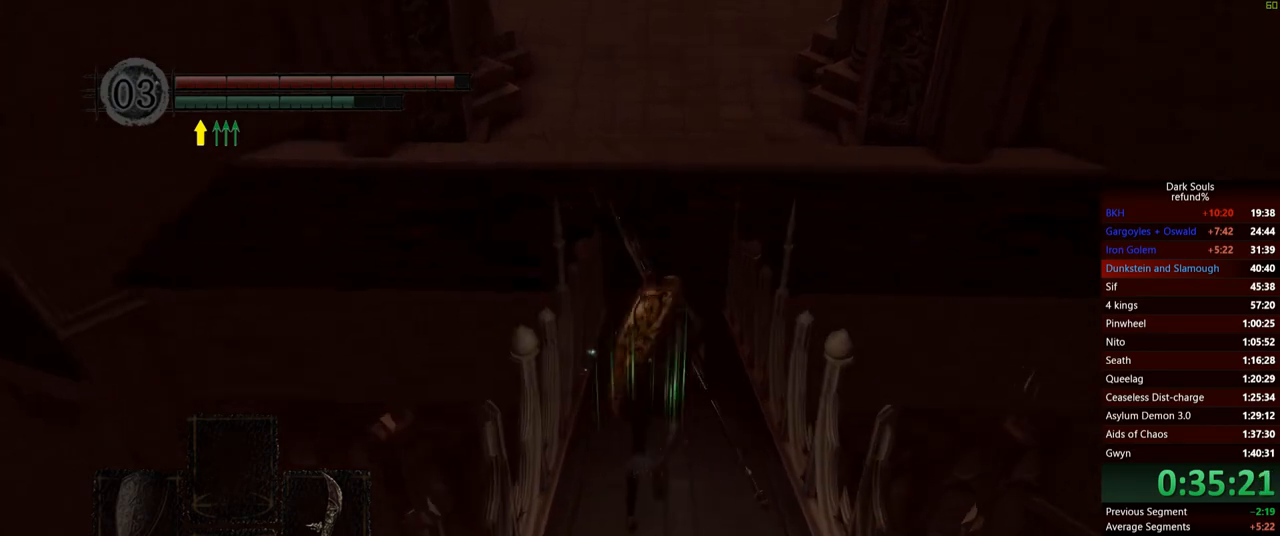
{"buttons": ["B"], "left_stick": "up", "right_stick": "center", "events": []}
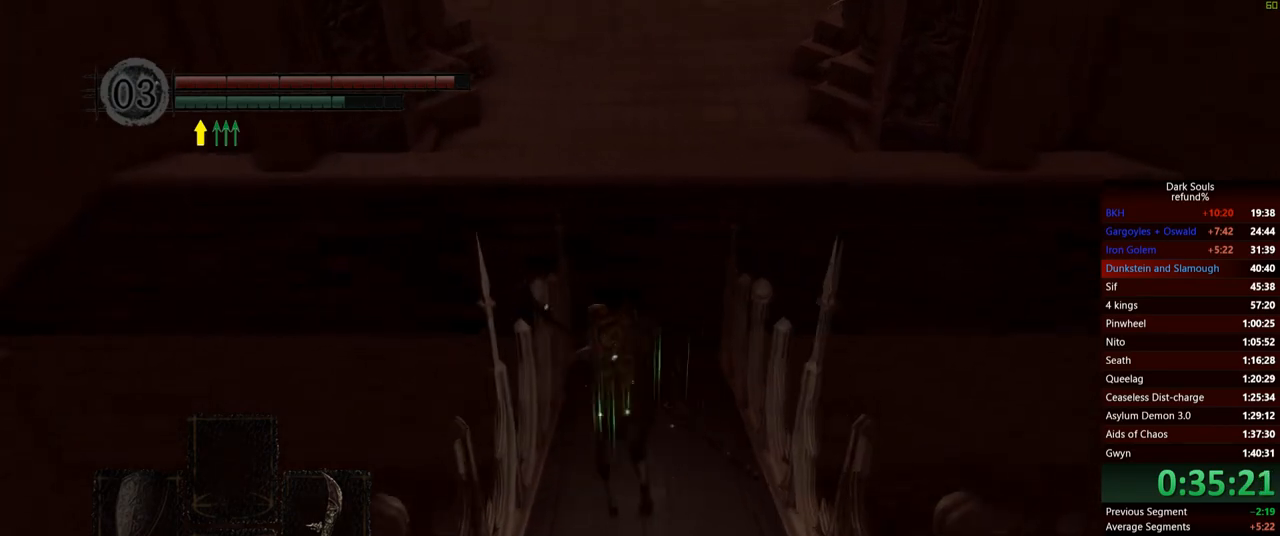
{"buttons": ["B"], "left_stick": "up", "right_stick": "center", "events": []}
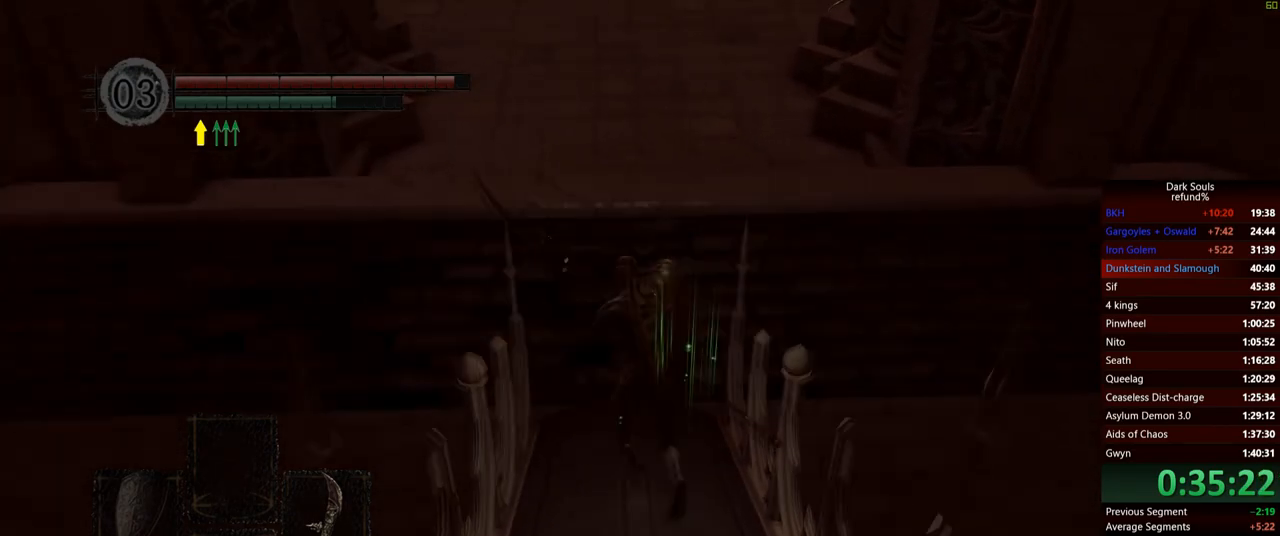
{"buttons": [], "left_stick": "up", "right_stick": "center", "events": [[67, "right_stick", "up"], [201, "right_stick", "center"], [334, "B", "up"]]}
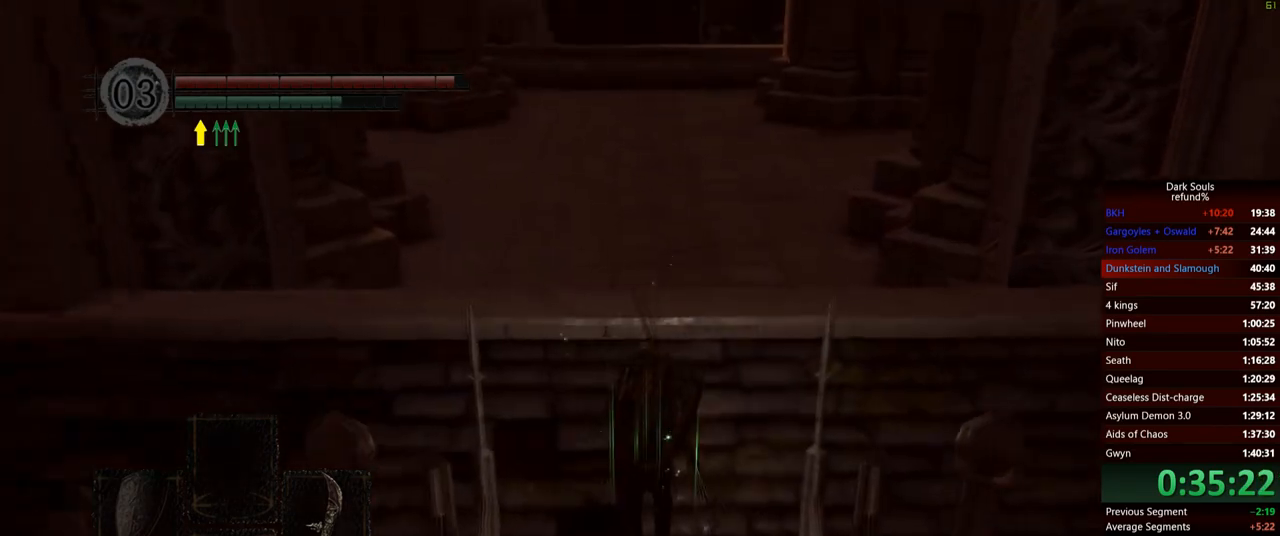
{"buttons": ["B"], "left_stick": "up", "right_stick": "center", "events": [[217, "right_stick", "up-left"], [350, "right_stick", "center"], [450, "B", "down"]]}
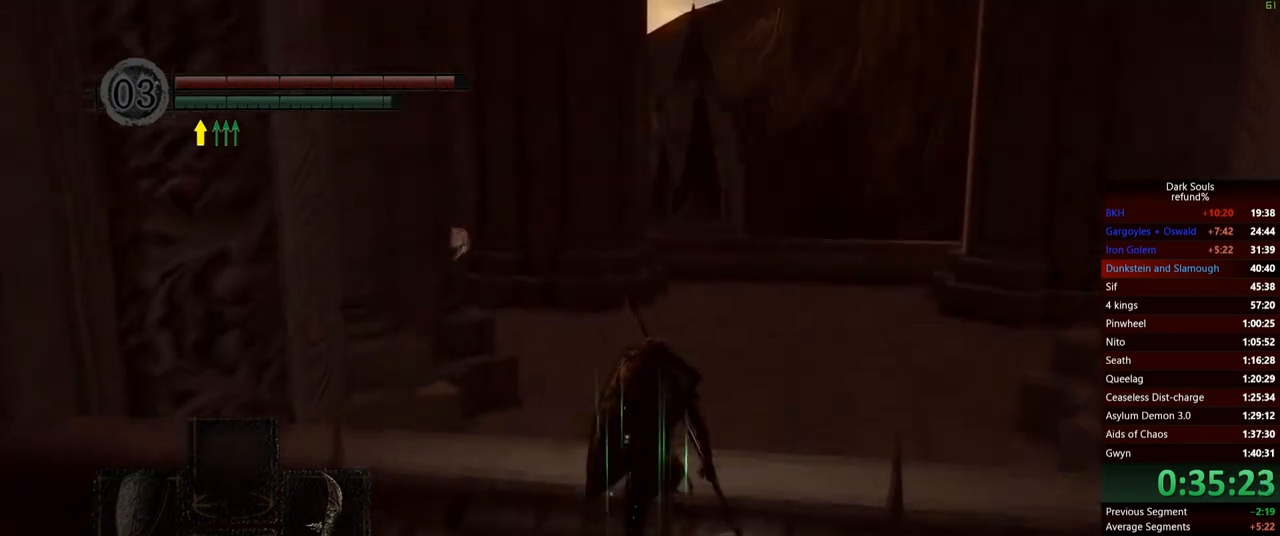
{"buttons": ["B"], "left_stick": "up", "right_stick": "center", "events": []}